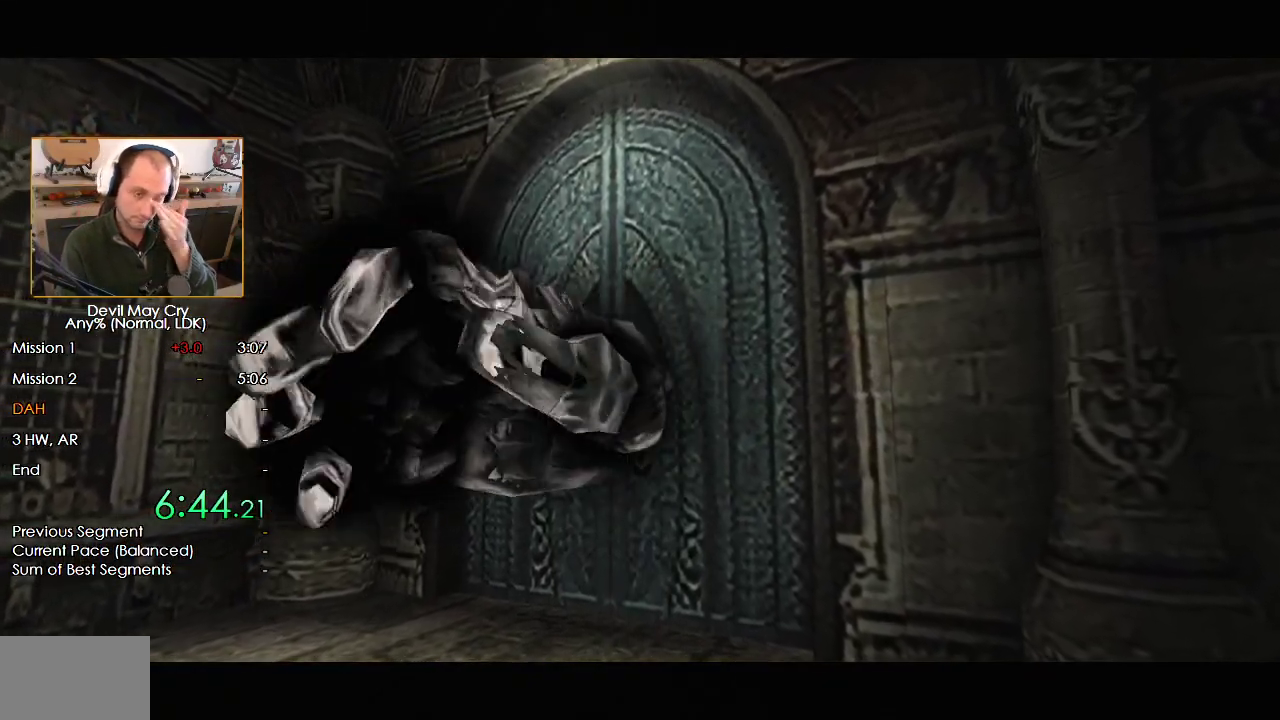
Gameplay with a controller (Nintendo layout); each line is a JSON object with the inputs held at the frame after it. "events" lists button and stick changes between this image and that frame as [ms after this image, input, new state], when the widget could be followed in between. Not read: L2 R2.
{"buttons": [], "left_stick": "center", "right_stick": "center", "events": []}
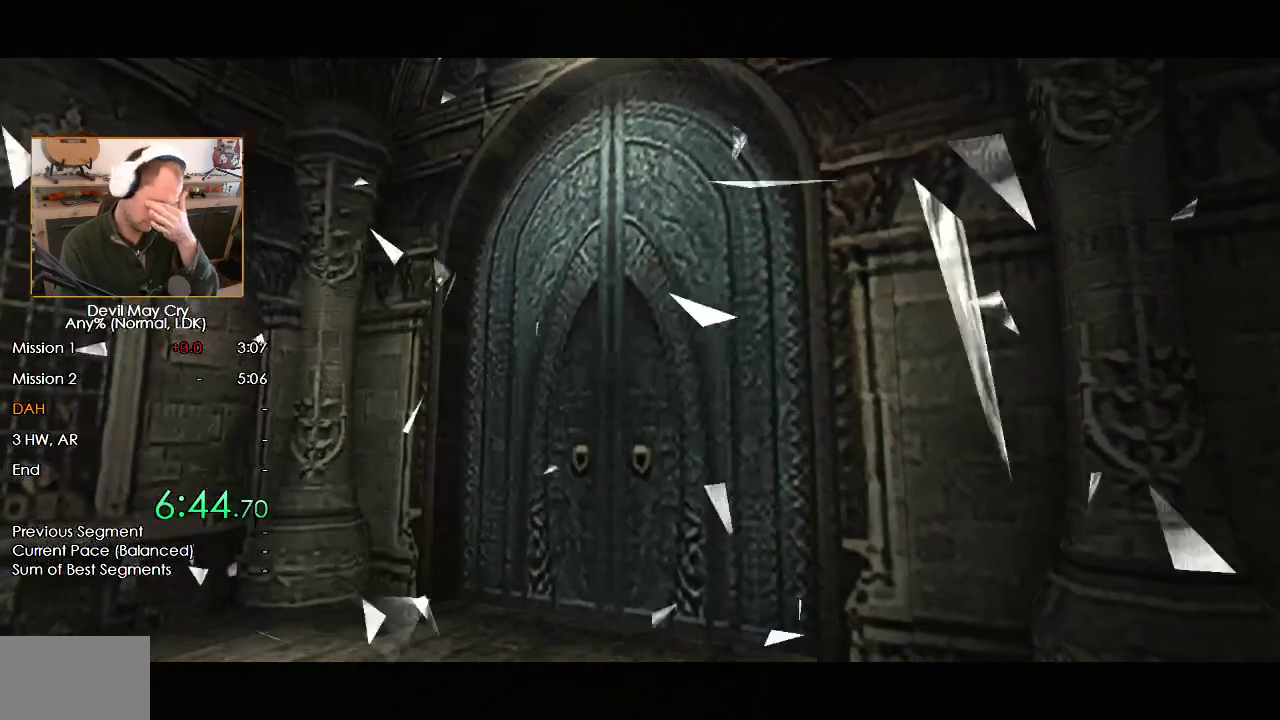
{"buttons": [], "left_stick": "center", "right_stick": "center", "events": []}
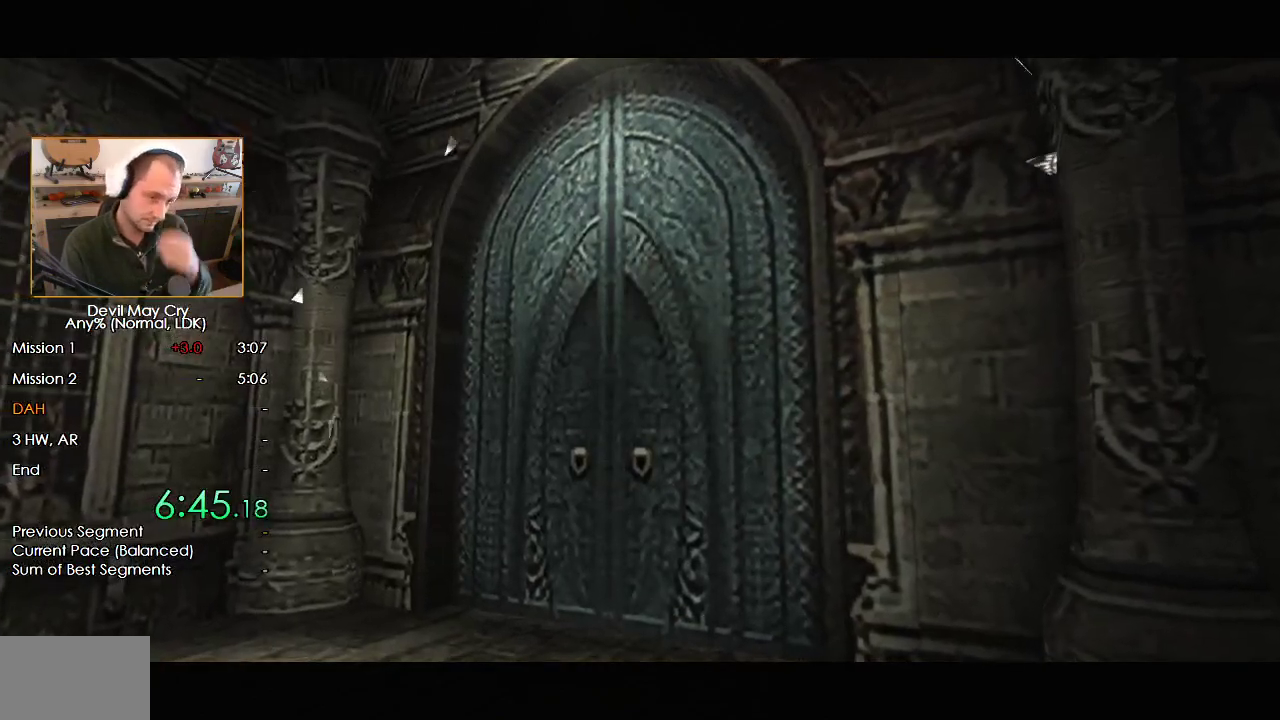
{"buttons": [], "left_stick": "center", "right_stick": "center", "events": []}
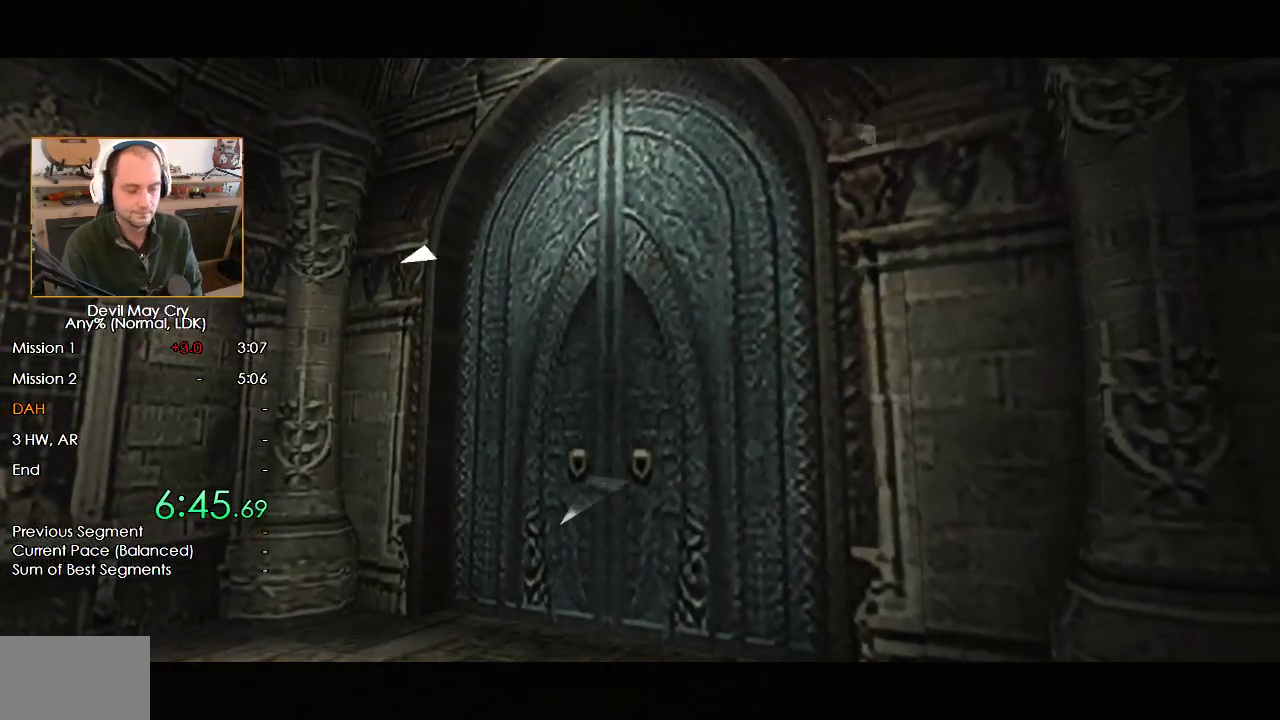
{"buttons": [], "left_stick": "center", "right_stick": "center", "events": []}
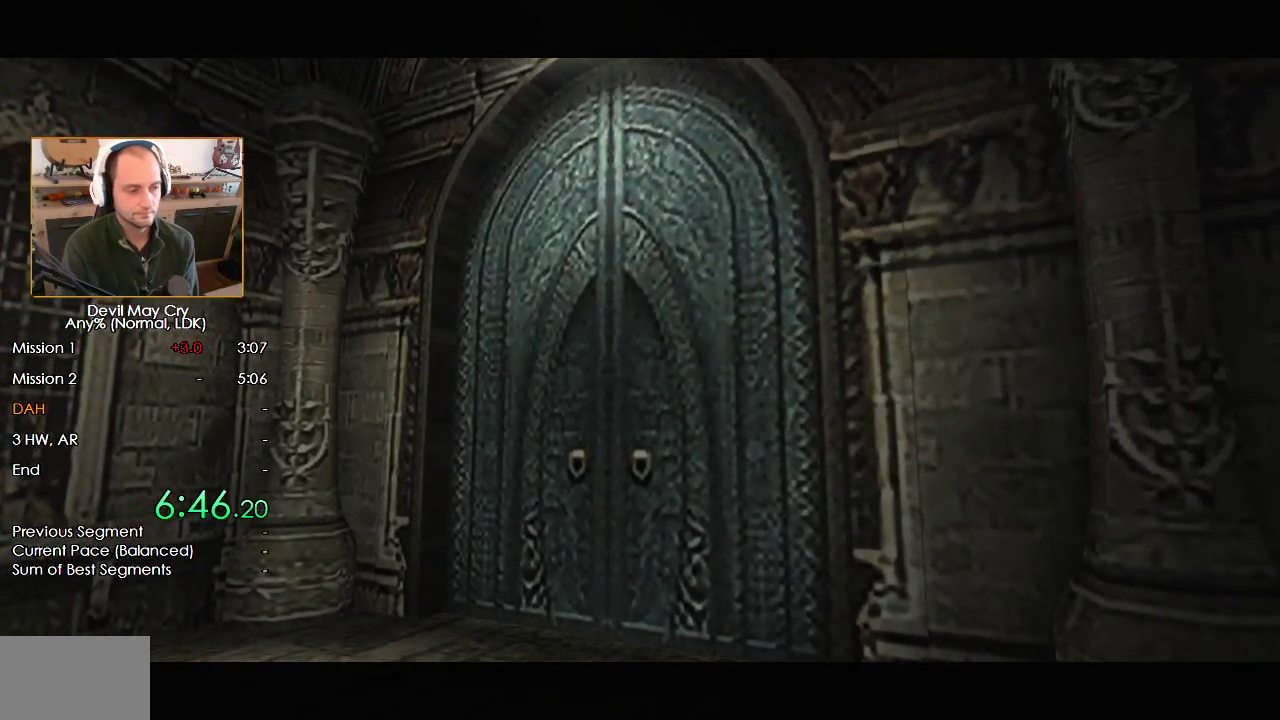
{"buttons": [], "left_stick": "down-left", "right_stick": "center", "events": [[50, "left_stick", "up-right"], [183, "left_stick", "up-left"], [267, "left_stick", "down-left"], [333, "left_stick", "down-right"], [483, "left_stick", "down-left"]]}
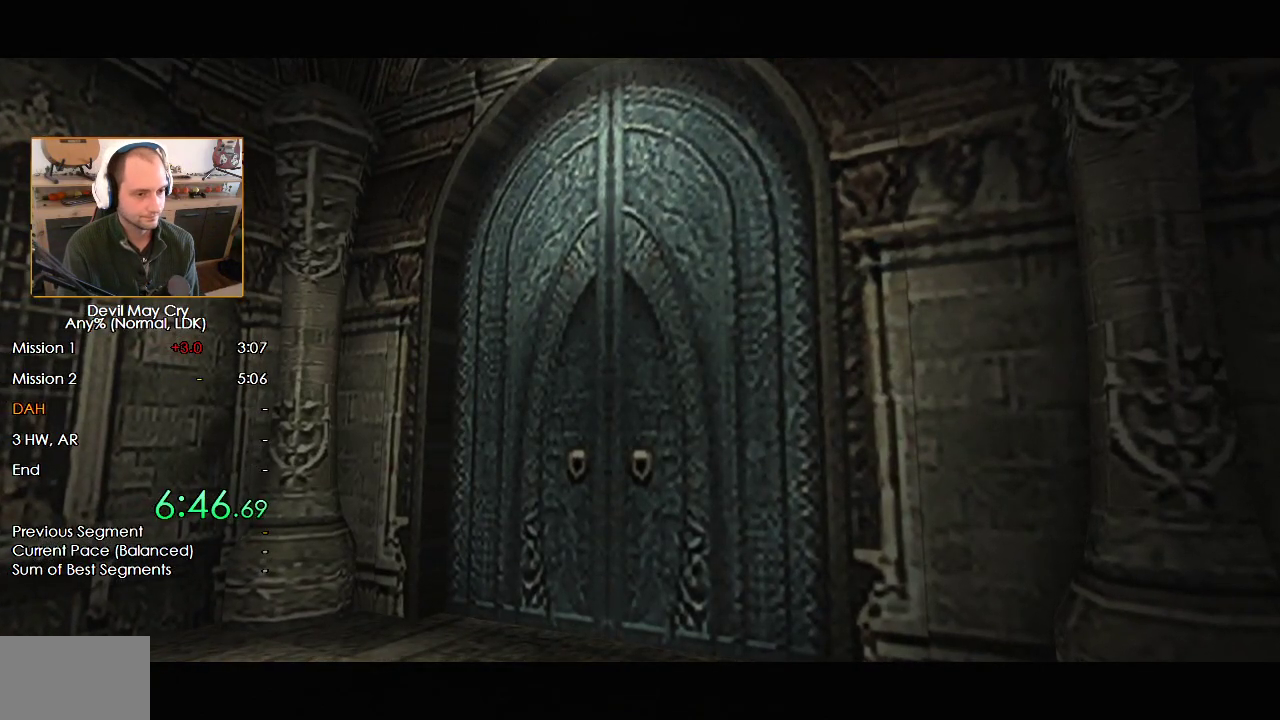
{"buttons": [], "left_stick": "down-left", "right_stick": "center", "events": [[33, "left_stick", "up-left"], [100, "left_stick", "up-right"], [183, "left_stick", "down-right"], [233, "left_stick", "down-left"], [300, "left_stick", "up-left"], [367, "left_stick", "up-right"], [450, "left_stick", "down-right"], [500, "left_stick", "down-left"]]}
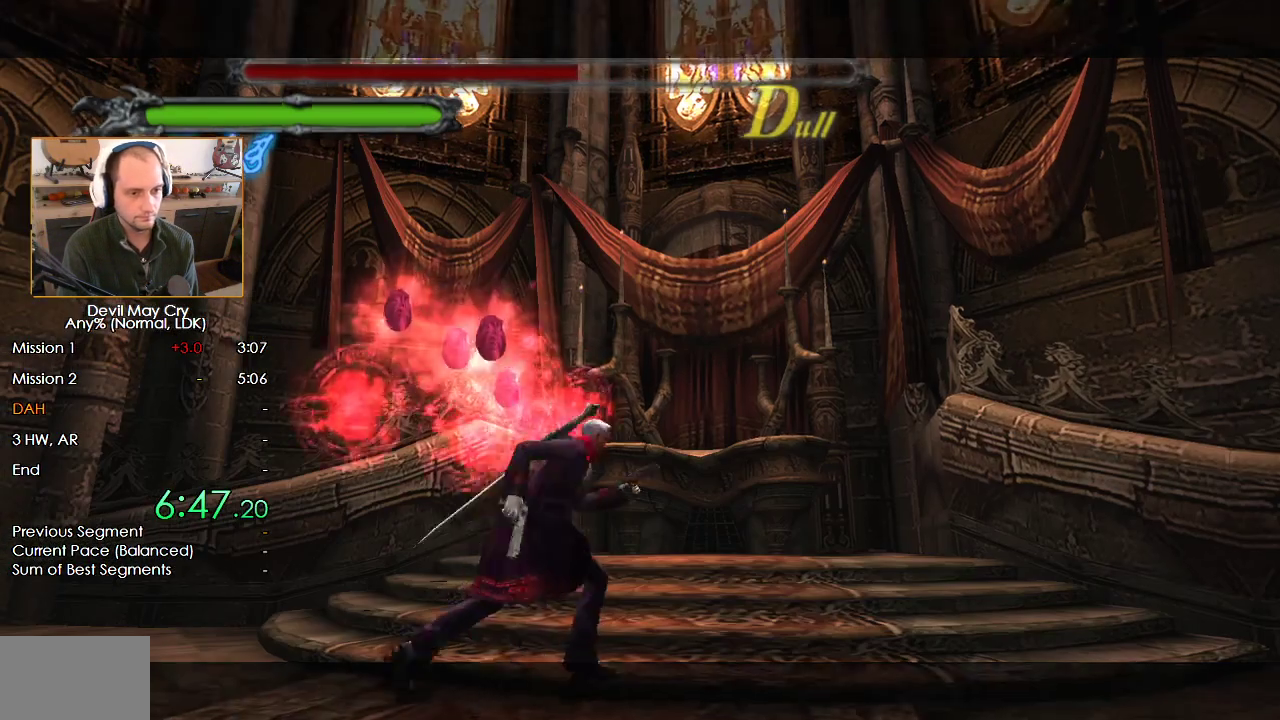
{"buttons": [], "left_stick": "up-left", "right_stick": "center", "events": [[83, "left_stick", "up-left"]]}
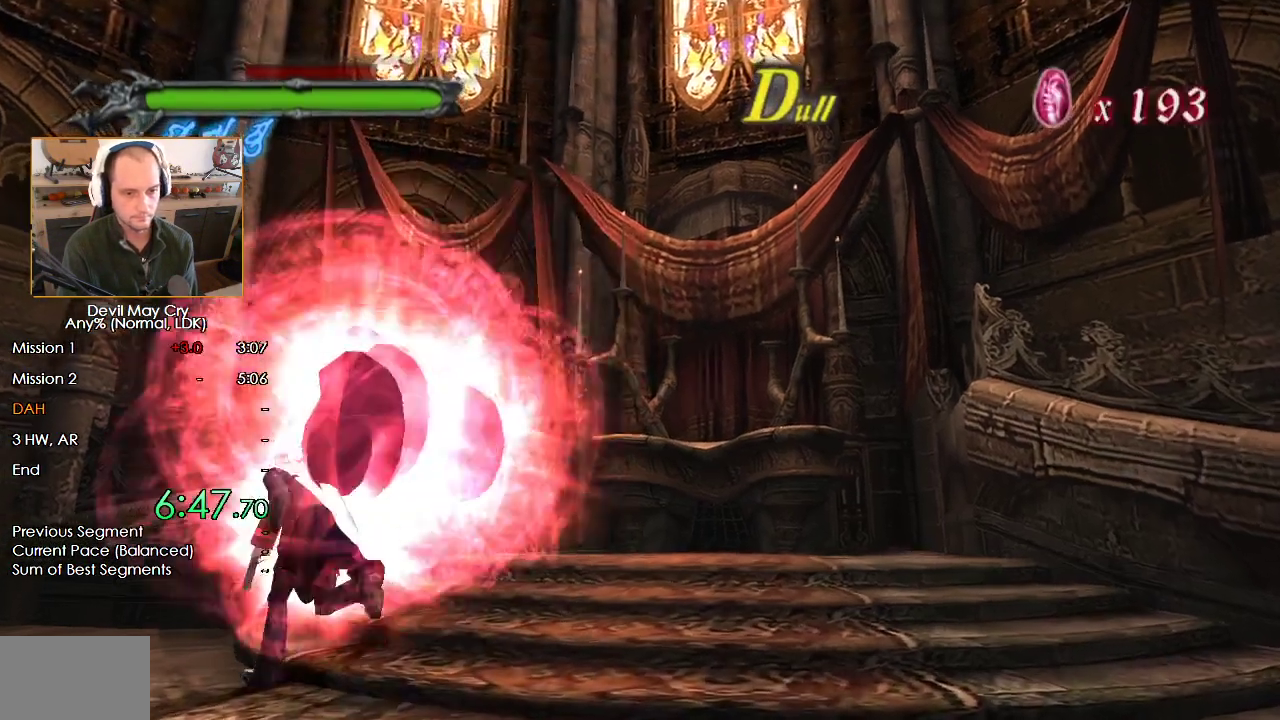
{"buttons": [], "left_stick": "left", "right_stick": "center", "events": [[467, "left_stick", "left"]]}
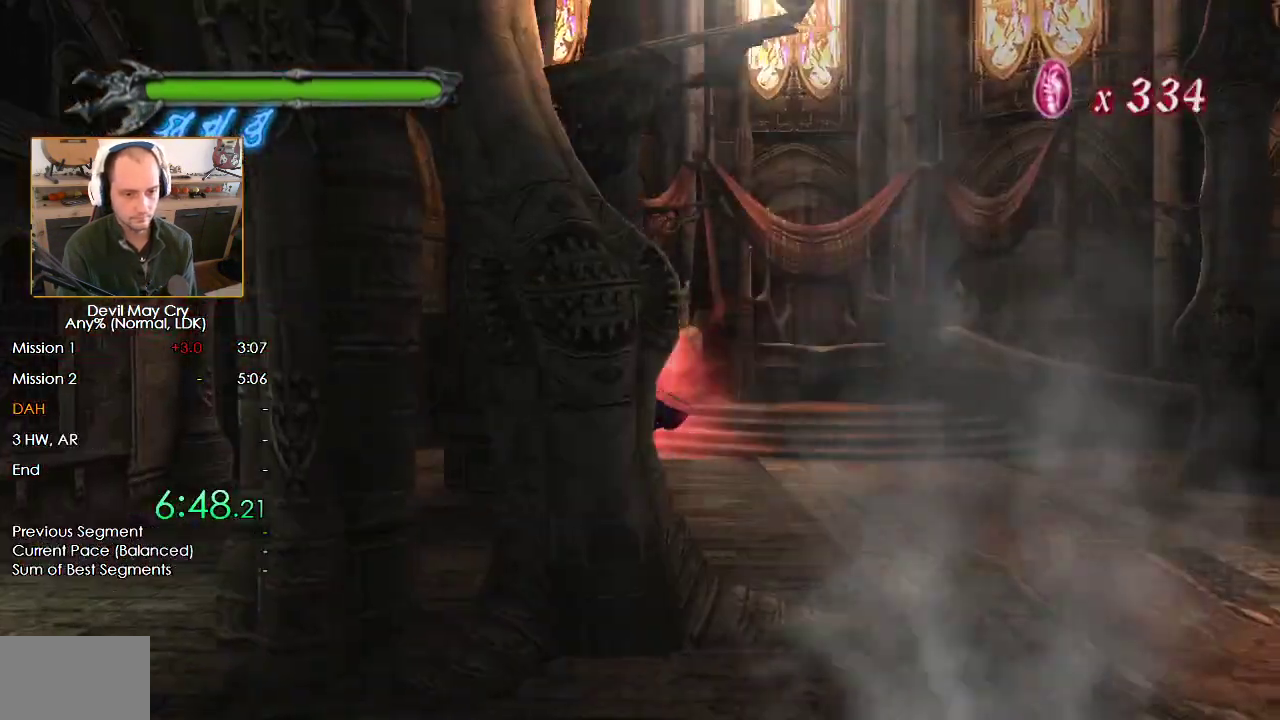
{"buttons": [], "left_stick": "left", "right_stick": "center", "events": []}
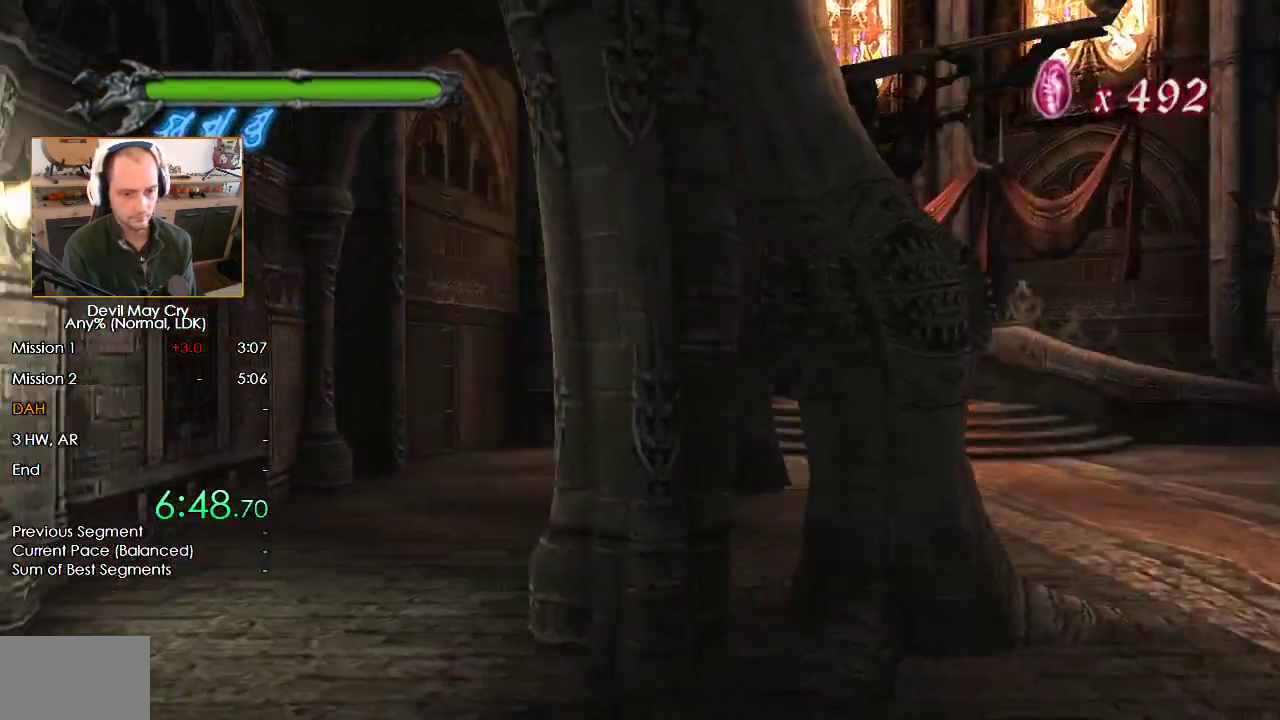
{"buttons": ["X", "L3"], "left_stick": "down", "right_stick": "center", "events": [[183, "left_stick", "down-left"], [283, "left_stick", "down"], [383, "L3", "down"], [433, "X", "down"]]}
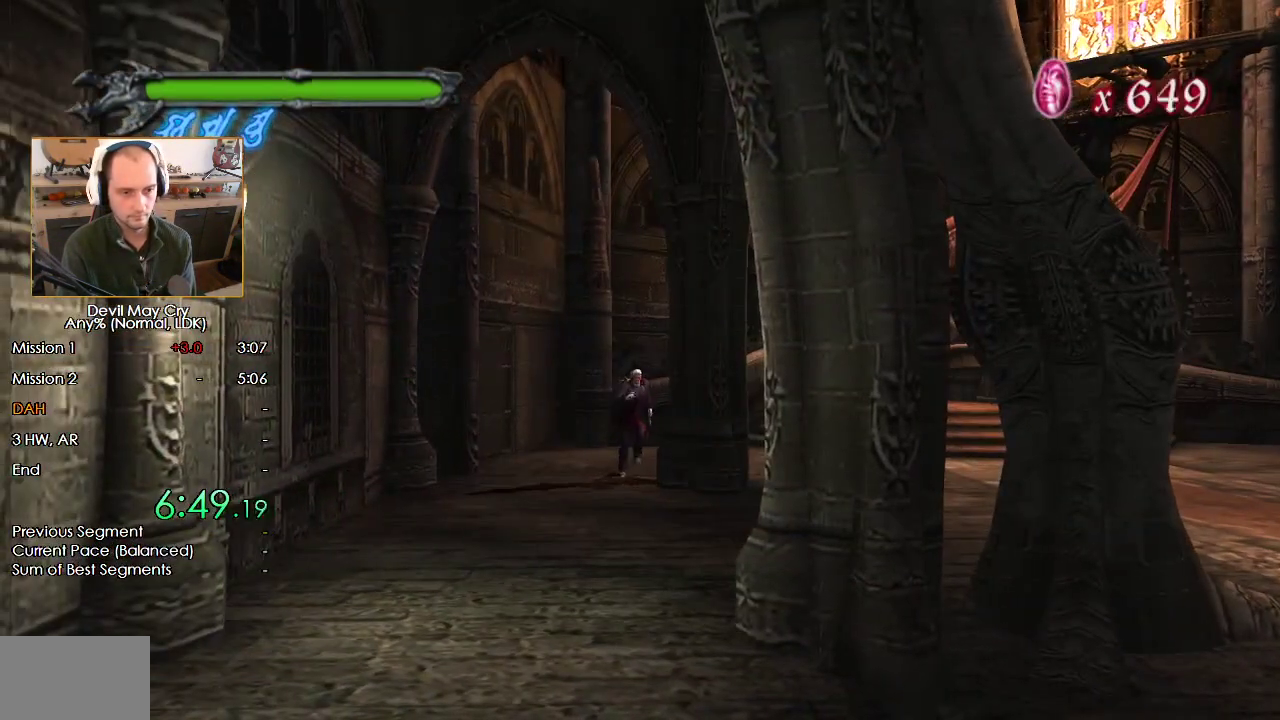
{"buttons": [], "left_stick": "down", "right_stick": "center", "events": [[17, "X", "up"], [83, "X", "down"], [183, "X", "up"], [200, "L3", "up"], [267, "X", "down"], [317, "X", "up"], [400, "X", "down"], [483, "X", "up"]]}
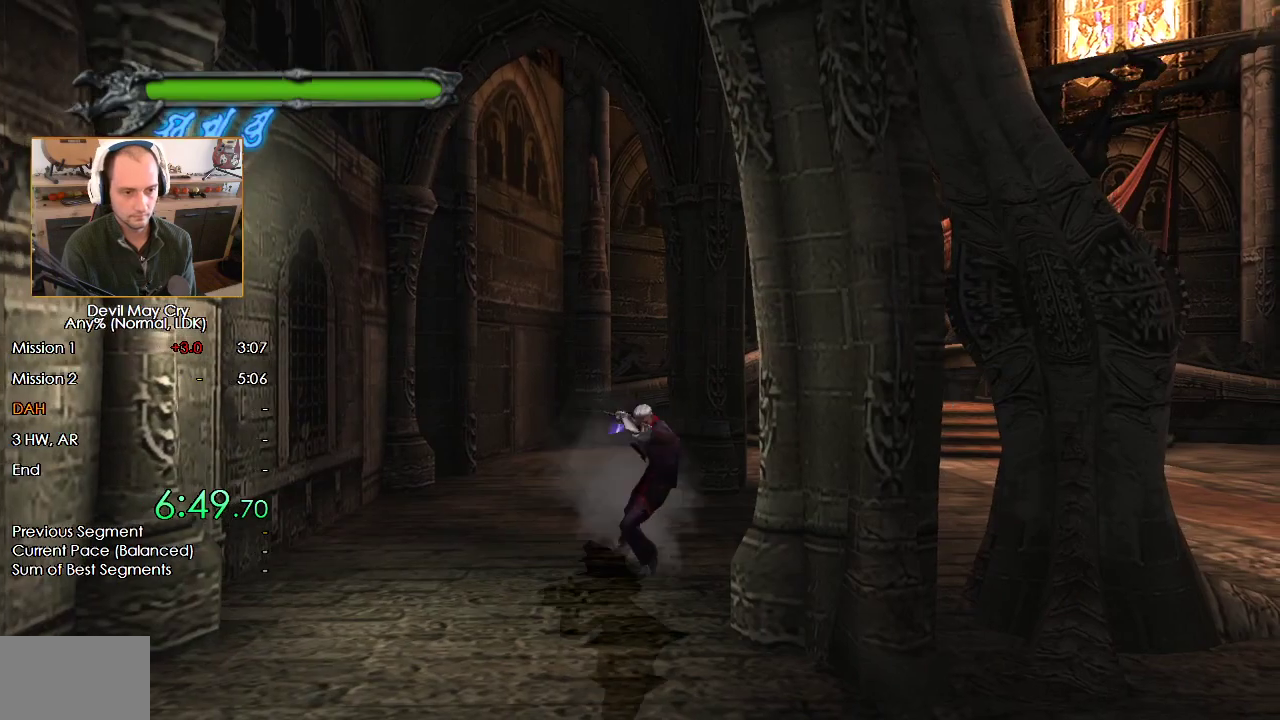
{"buttons": ["X"], "left_stick": "down", "right_stick": "center", "events": [[50, "X", "down"], [117, "X", "up"], [183, "X", "down"], [267, "X", "up"], [333, "X", "down"], [417, "X", "up"], [500, "X", "down"]]}
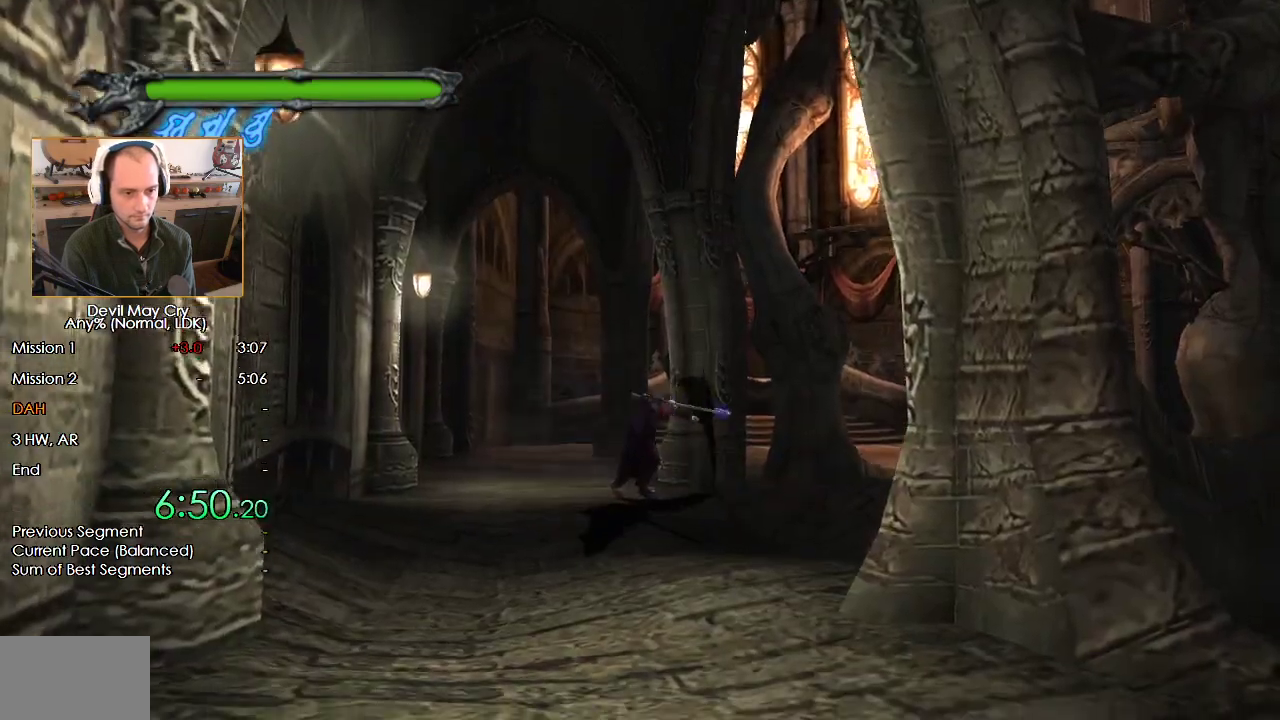
{"buttons": [], "left_stick": "down", "right_stick": "center", "events": [[33, "left_stick", "up-left"], [50, "X", "up"], [100, "left_stick", "down"], [133, "X", "down"], [200, "X", "up"], [283, "X", "down"], [350, "X", "up"], [417, "X", "down"], [500, "X", "up"]]}
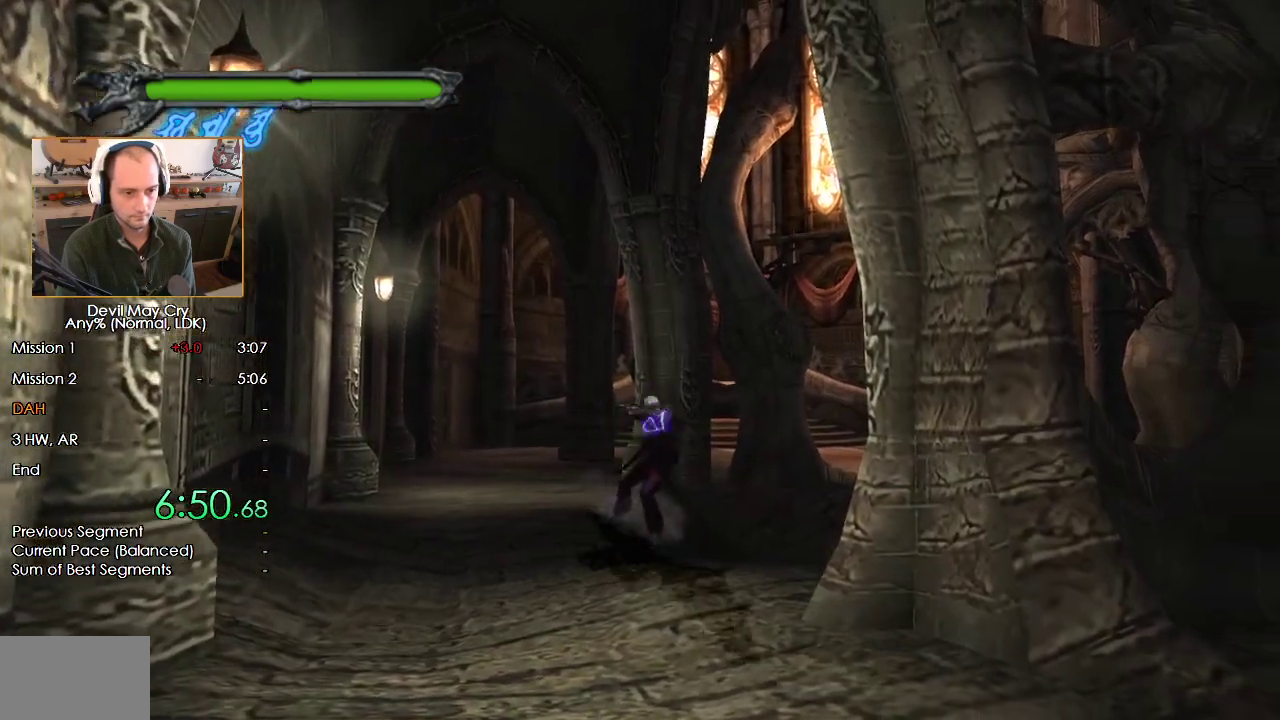
{"buttons": [], "left_stick": "up-right", "right_stick": "center", "events": [[83, "X", "down"], [167, "X", "up"], [233, "X", "down"], [300, "X", "up"], [383, "X", "down"], [383, "left_stick", "center"], [467, "X", "up"], [500, "left_stick", "up-right"]]}
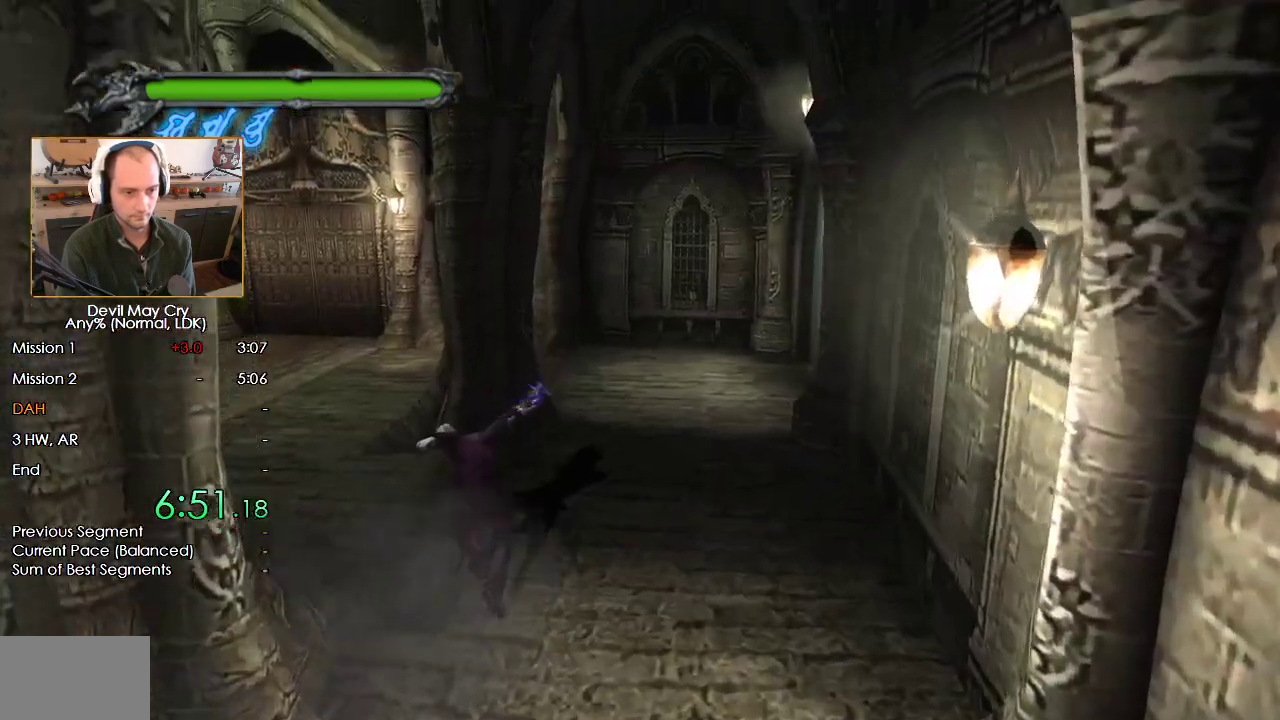
{"buttons": [], "left_stick": "up-right", "right_stick": "center", "events": [[383, "X", "down"], [450, "X", "up"]]}
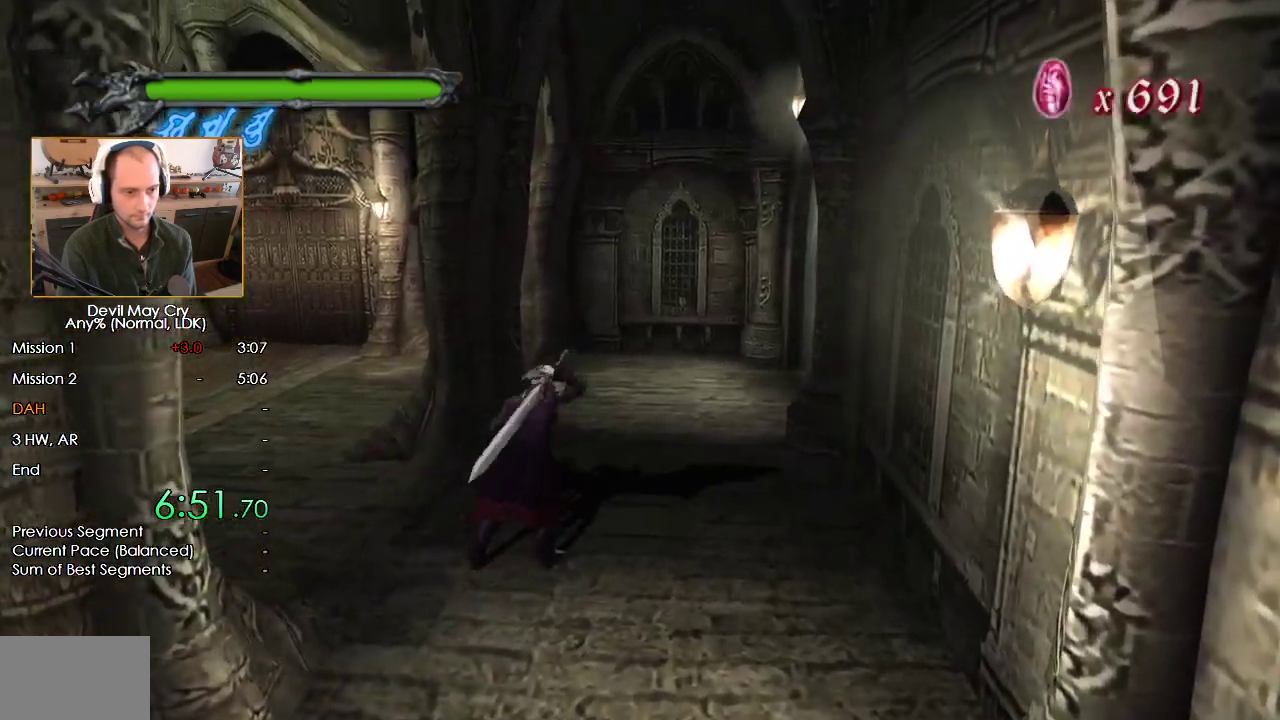
{"buttons": ["A"], "left_stick": "down-left", "right_stick": "center", "events": [[17, "X", "down"], [100, "X", "up"], [183, "X", "down"], [400, "X", "up"], [433, "left_stick", "down-right"], [483, "left_stick", "down-left"], [500, "A", "down"]]}
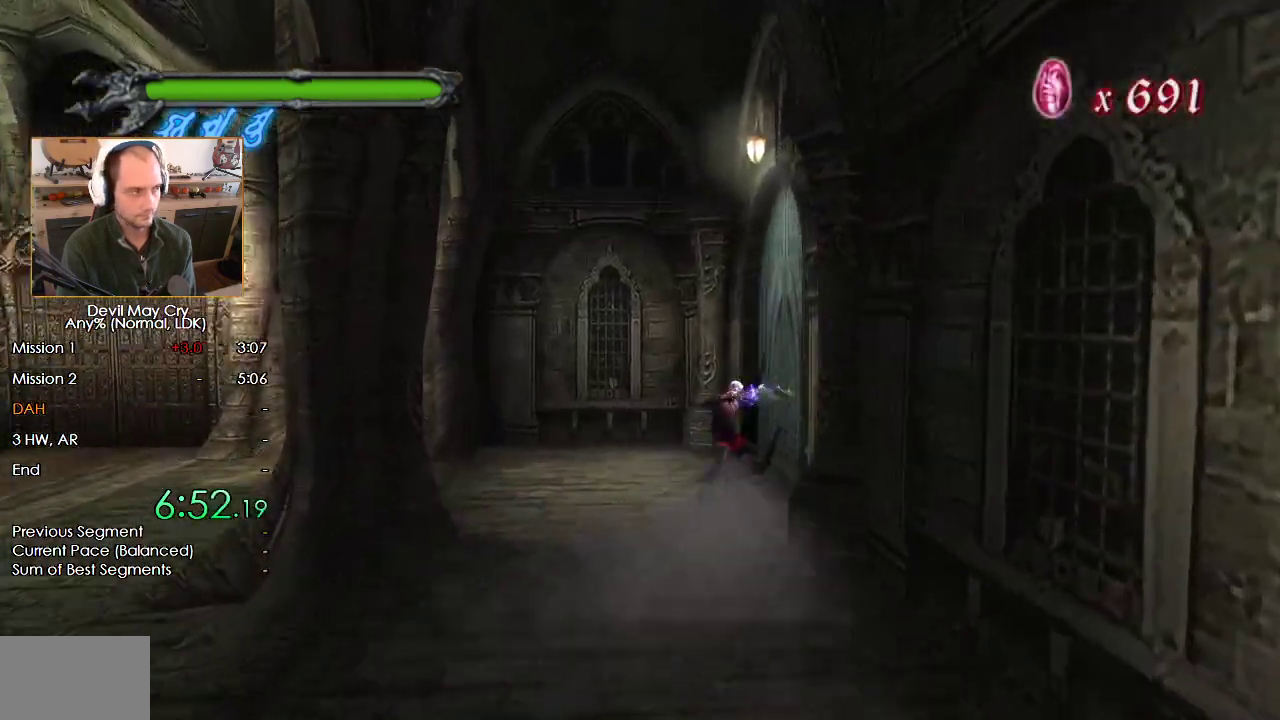
{"buttons": [], "left_stick": "up-right", "right_stick": "center", "events": [[83, "A", "up"], [83, "left_stick", "up-left"], [150, "A", "down"], [183, "left_stick", "up-right"], [217, "A", "up"], [267, "left_stick", "down-left"], [283, "A", "down"], [367, "A", "up"], [383, "left_stick", "up-right"], [433, "A", "down"], [483, "A", "up"]]}
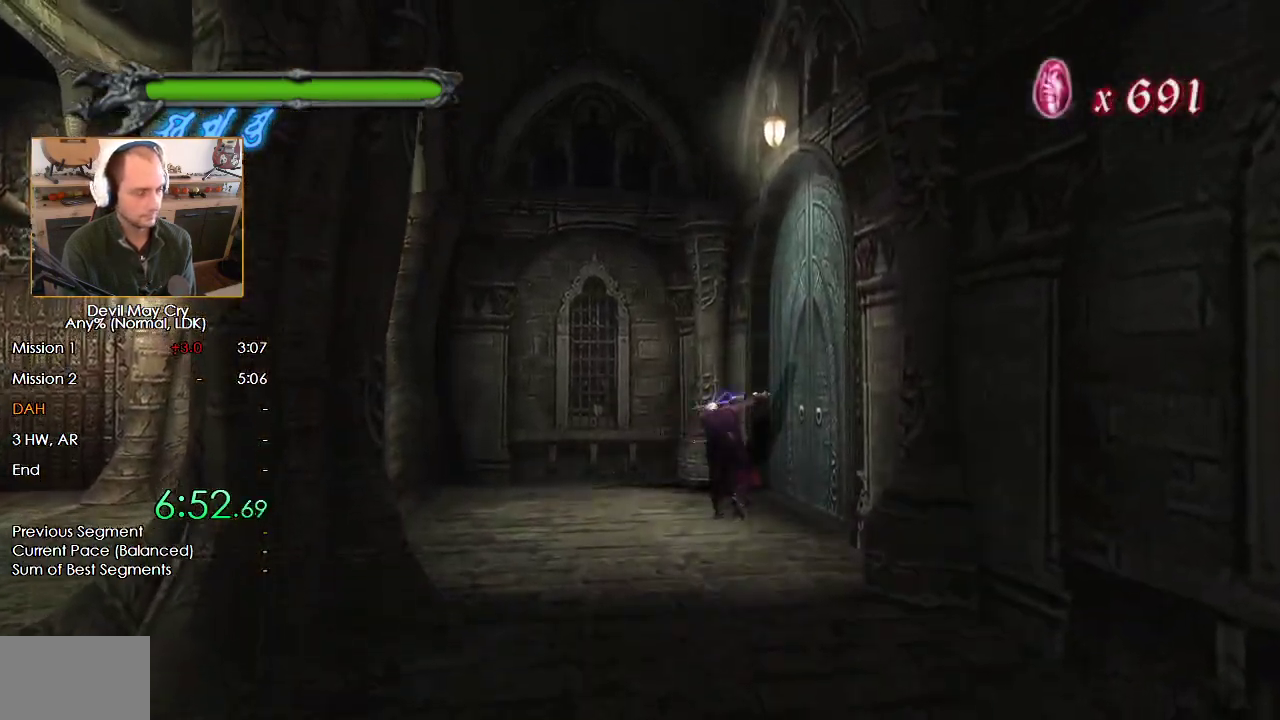
{"buttons": [], "left_stick": "center", "right_stick": "center", "events": [[67, "A", "down"], [133, "A", "up"], [183, "A", "down"], [233, "A", "up"], [300, "left_stick", "center"], [317, "A", "down"], [383, "A", "up"], [467, "A", "down"], [500, "A", "up"]]}
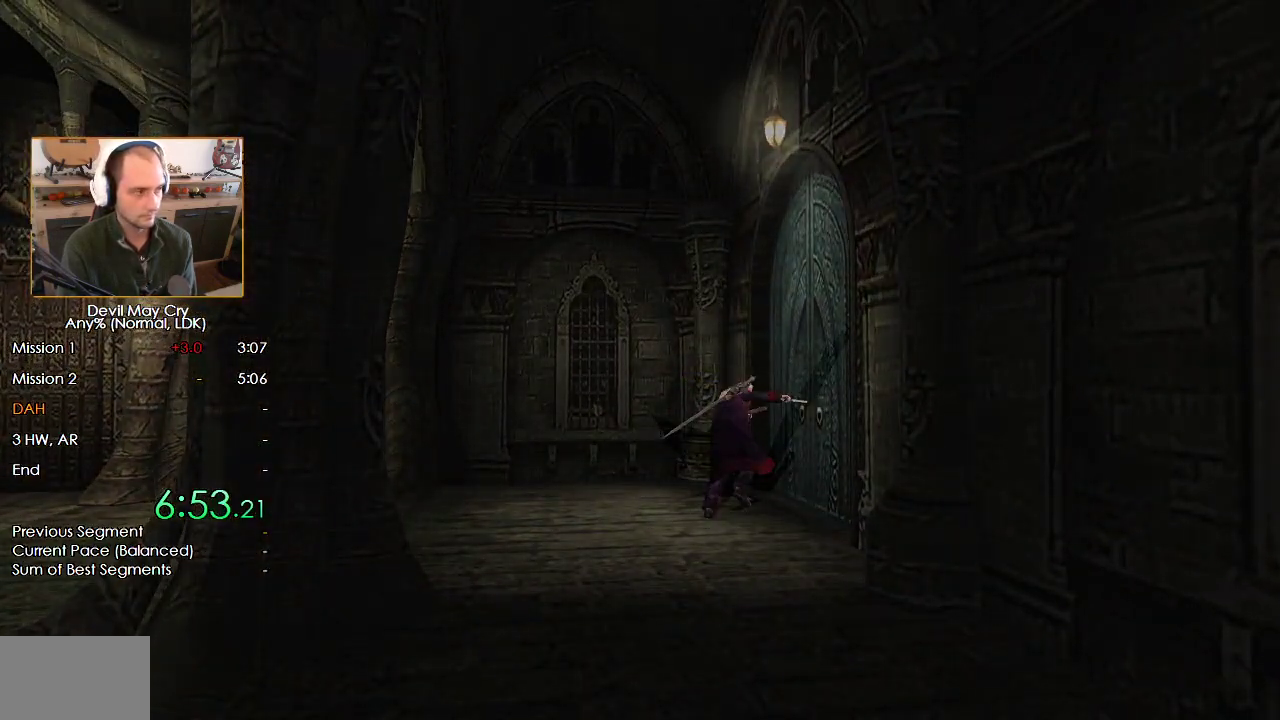
{"buttons": ["A"], "left_stick": "center", "right_stick": "center", "events": [[83, "A", "down"], [83, "B", "down"], [100, "A", "up"], [150, "B", "up"], [200, "A", "down"], [233, "B", "down"], [250, "A", "up"], [300, "B", "up"], [317, "A", "down"], [383, "A", "up"], [383, "B", "down"], [467, "A", "down"], [467, "B", "up"]]}
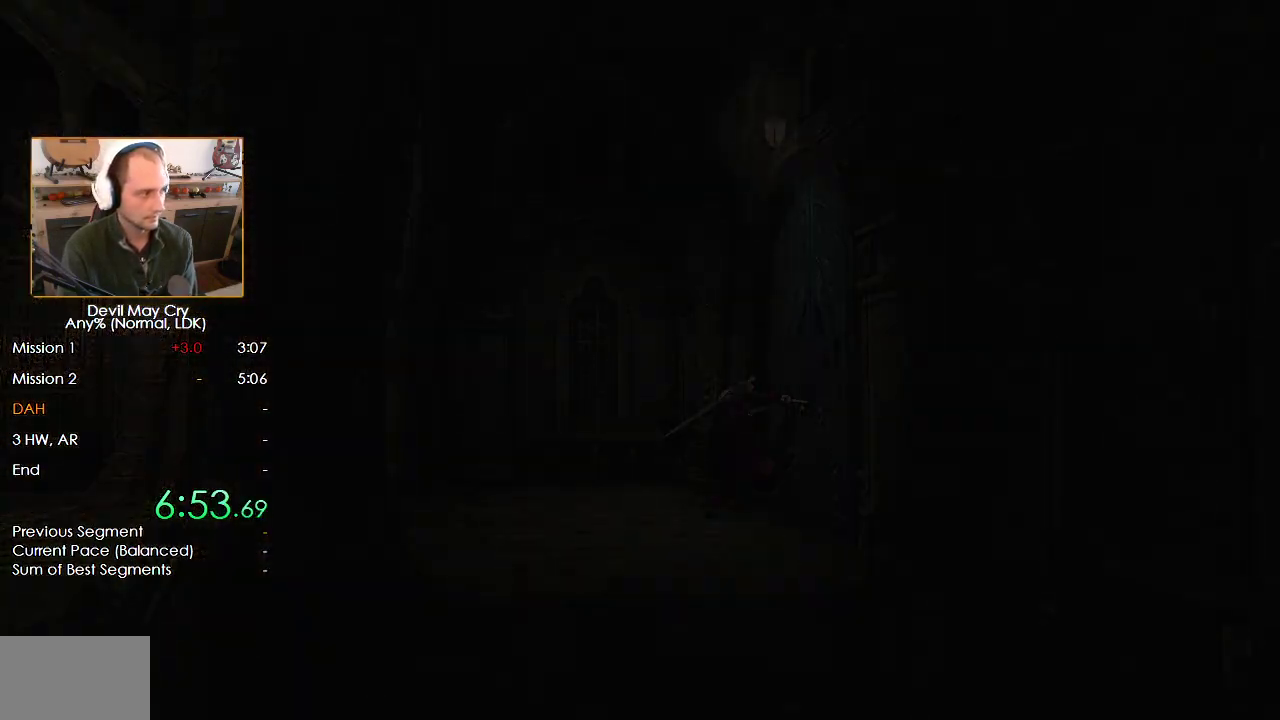
{"buttons": ["A", "B"], "left_stick": "center", "right_stick": "center", "events": [[17, "A", "up"], [33, "B", "down"], [83, "A", "down"], [83, "B", "up"], [167, "A", "up"], [183, "B", "down"], [233, "A", "down"], [233, "B", "up"], [300, "A", "up"], [333, "B", "down"], [367, "A", "down"], [383, "B", "up"], [433, "A", "up"], [500, "A", "down"], [500, "B", "down"]]}
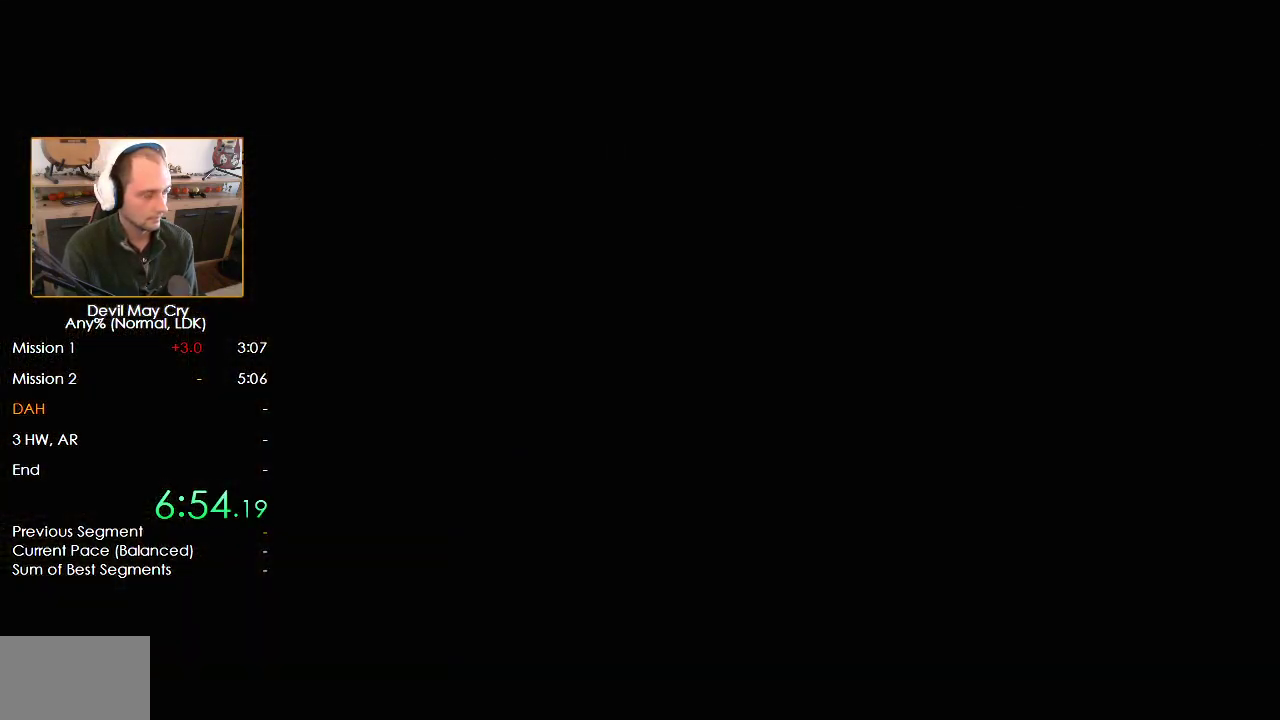
{"buttons": ["B"], "left_stick": "center", "right_stick": "center", "events": [[83, "A", "up"], [100, "B", "up"], [133, "B", "down"], [150, "A", "down"], [200, "A", "up"], [283, "A", "down"], [283, "B", "up"], [300, "B", "down"], [333, "A", "up"], [417, "A", "down"], [417, "B", "up"], [483, "A", "up"], [500, "B", "down"]]}
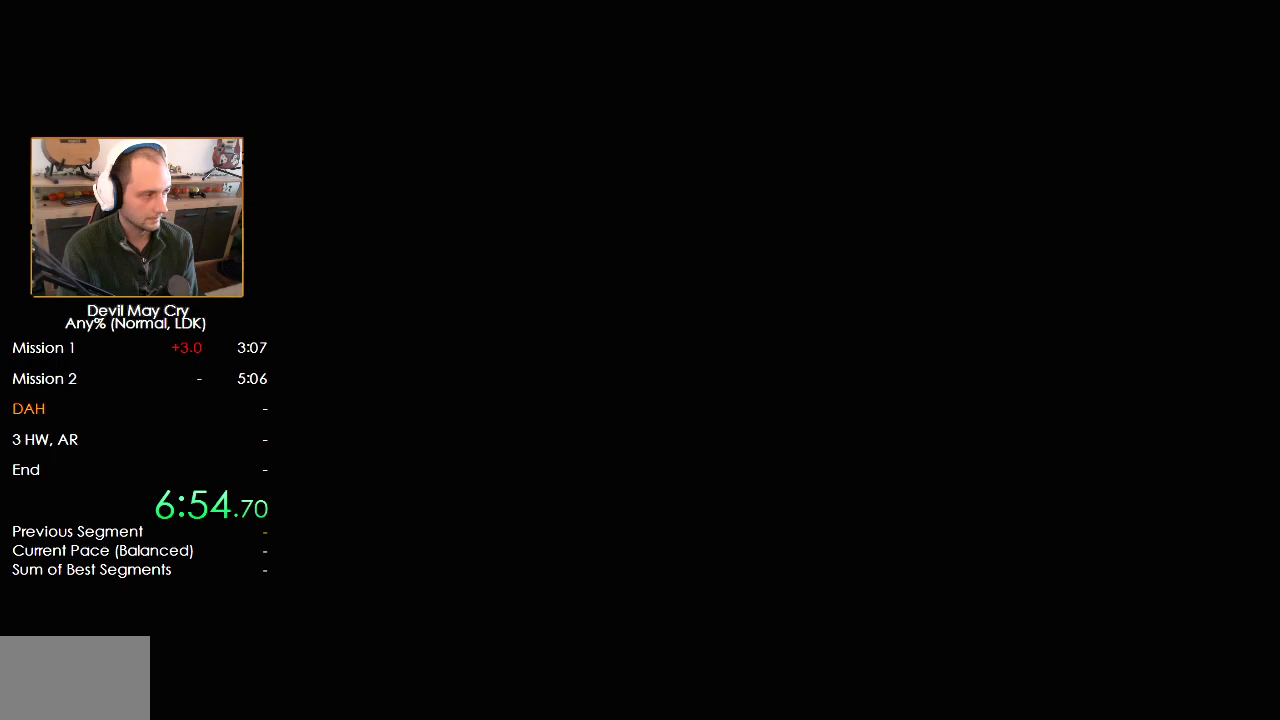
{"buttons": ["A"], "left_stick": "center", "right_stick": "center", "events": [[67, "A", "down"], [67, "B", "up"], [117, "A", "up"], [167, "B", "down"], [200, "A", "down"], [200, "B", "up"], [267, "A", "up"], [333, "A", "down"], [383, "A", "up"], [433, "B", "down"], [467, "A", "down"], [483, "B", "up"]]}
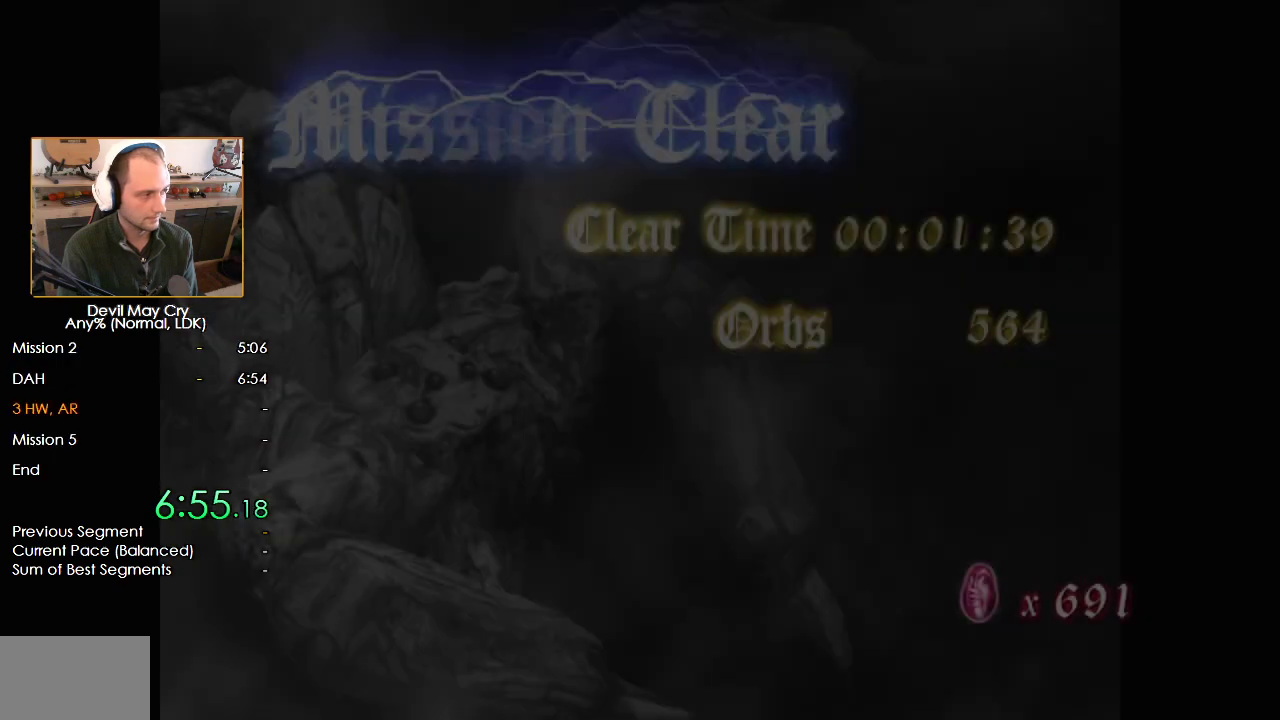
{"buttons": ["B"], "left_stick": "center", "right_stick": "center", "events": [[17, "A", "up"], [67, "B", "down"], [100, "A", "down"], [150, "B", "up"], [167, "A", "up"], [233, "A", "down"], [233, "B", "down"], [283, "A", "up"], [367, "B", "up"], [383, "A", "down"], [417, "B", "down"], [433, "A", "up"]]}
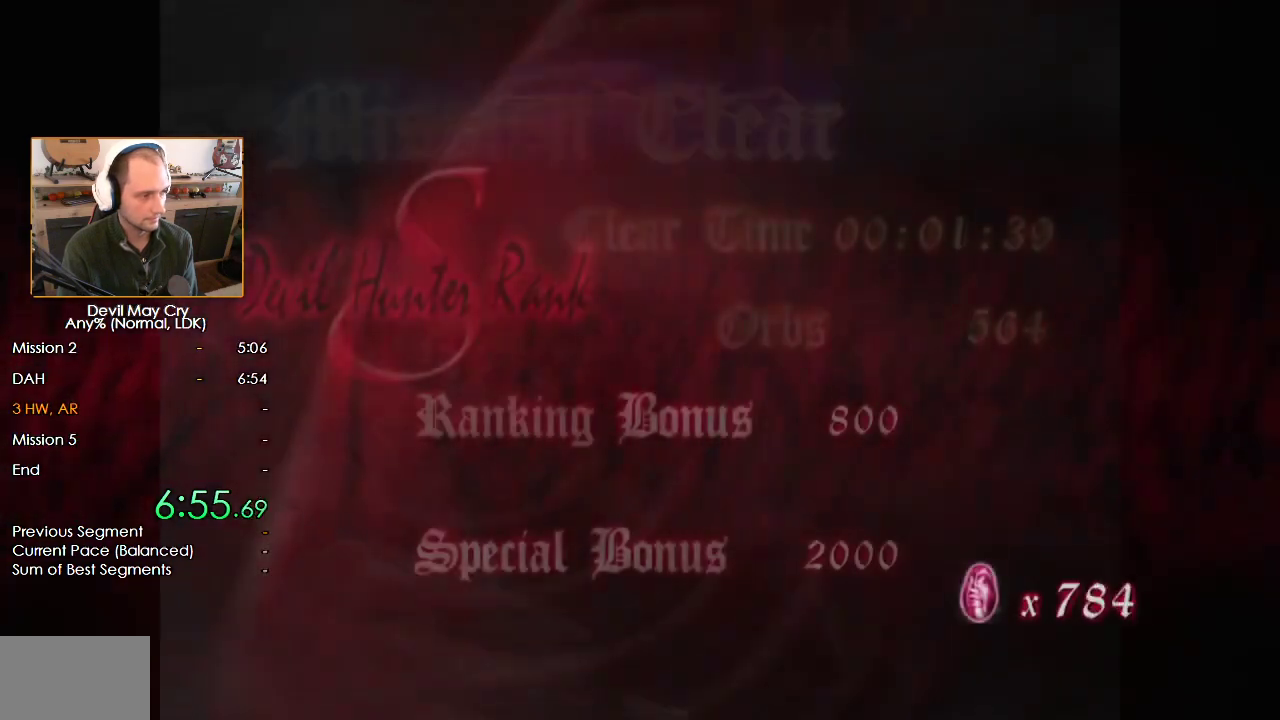
{"buttons": ["A", "B"], "left_stick": "center", "right_stick": "center", "events": [[17, "A", "down"], [17, "B", "up"], [83, "A", "up"], [83, "B", "down"], [167, "A", "down"], [167, "B", "up"], [233, "A", "up"], [267, "B", "down"], [317, "A", "down"], [367, "A", "up"], [383, "B", "up"], [400, "B", "down"], [433, "A", "down"]]}
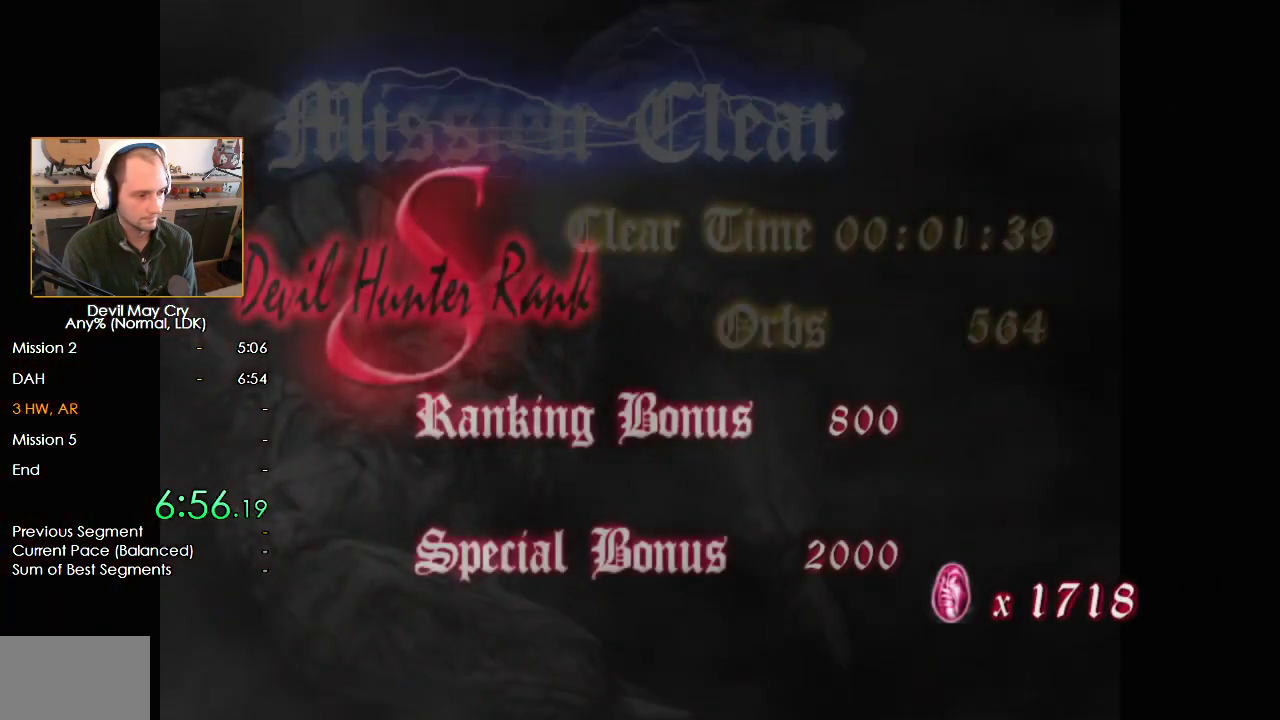
{"buttons": [], "left_stick": "center", "right_stick": "center", "events": [[17, "A", "up"], [33, "B", "up"], [83, "A", "down"], [117, "B", "down"], [150, "A", "up"], [150, "B", "up"], [217, "A", "down"], [267, "B", "down"], [283, "A", "up"], [333, "B", "up"], [367, "A", "down"], [400, "B", "down"], [433, "A", "up"], [467, "B", "up"]]}
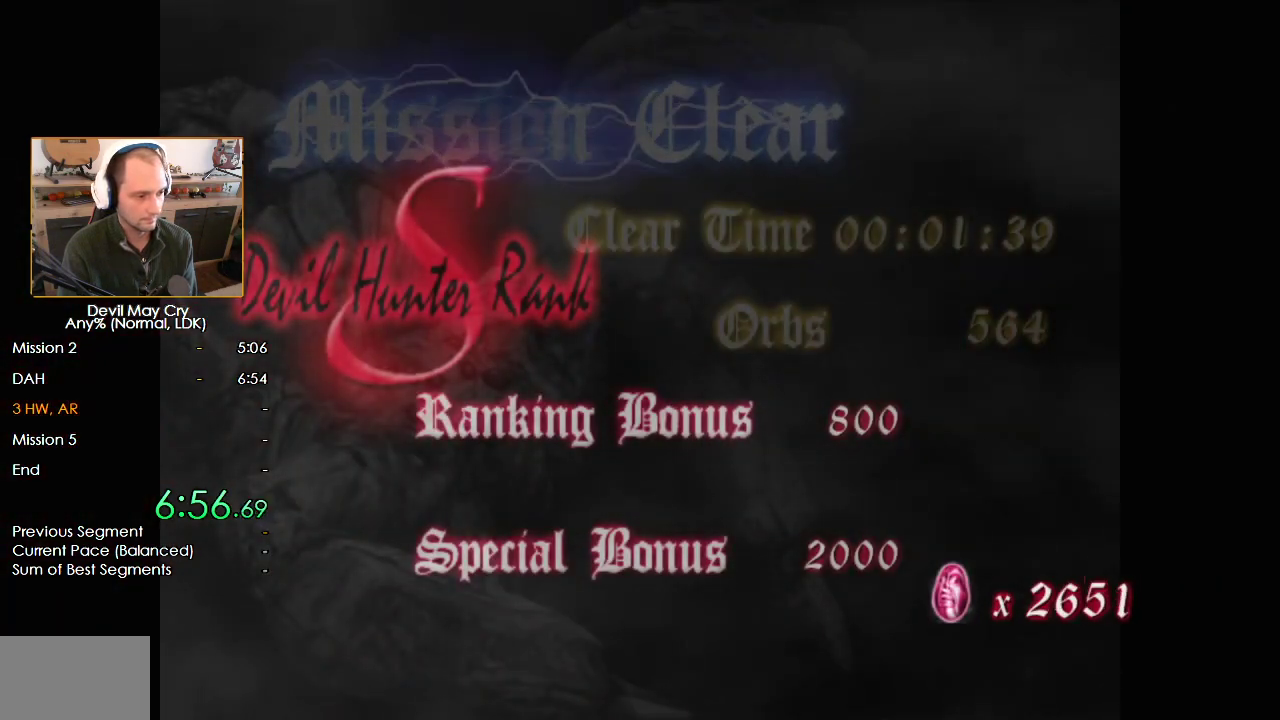
{"buttons": [], "left_stick": "center", "right_stick": "center", "events": [[17, "A", "down"], [67, "A", "up"], [67, "B", "down"], [133, "B", "up"], [167, "A", "down"], [200, "A", "up"], [200, "B", "down"], [267, "B", "up"], [300, "A", "down"], [350, "A", "up"], [350, "B", "down"], [400, "B", "up"], [433, "A", "down"], [500, "A", "up"]]}
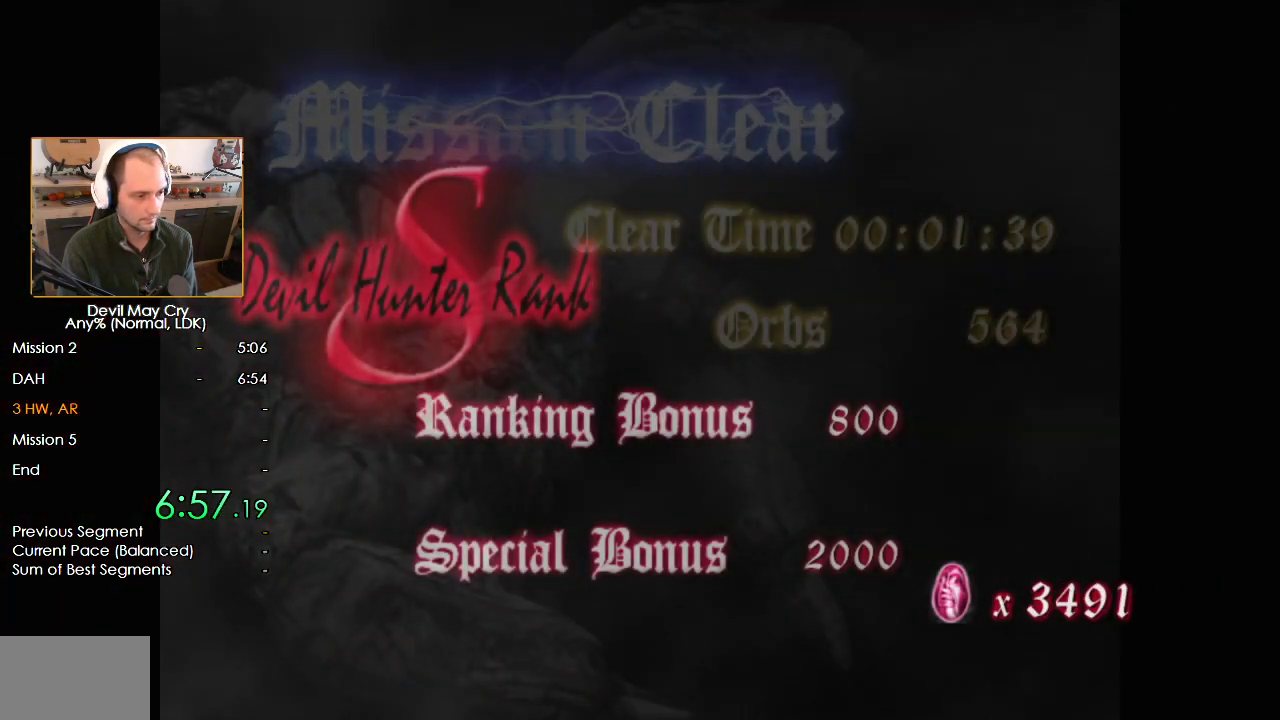
{"buttons": ["A"], "left_stick": "center", "right_stick": "center", "events": [[83, "A", "down"], [133, "A", "up"], [217, "A", "down"], [283, "A", "up"], [367, "A", "down"], [417, "A", "up"], [500, "A", "down"]]}
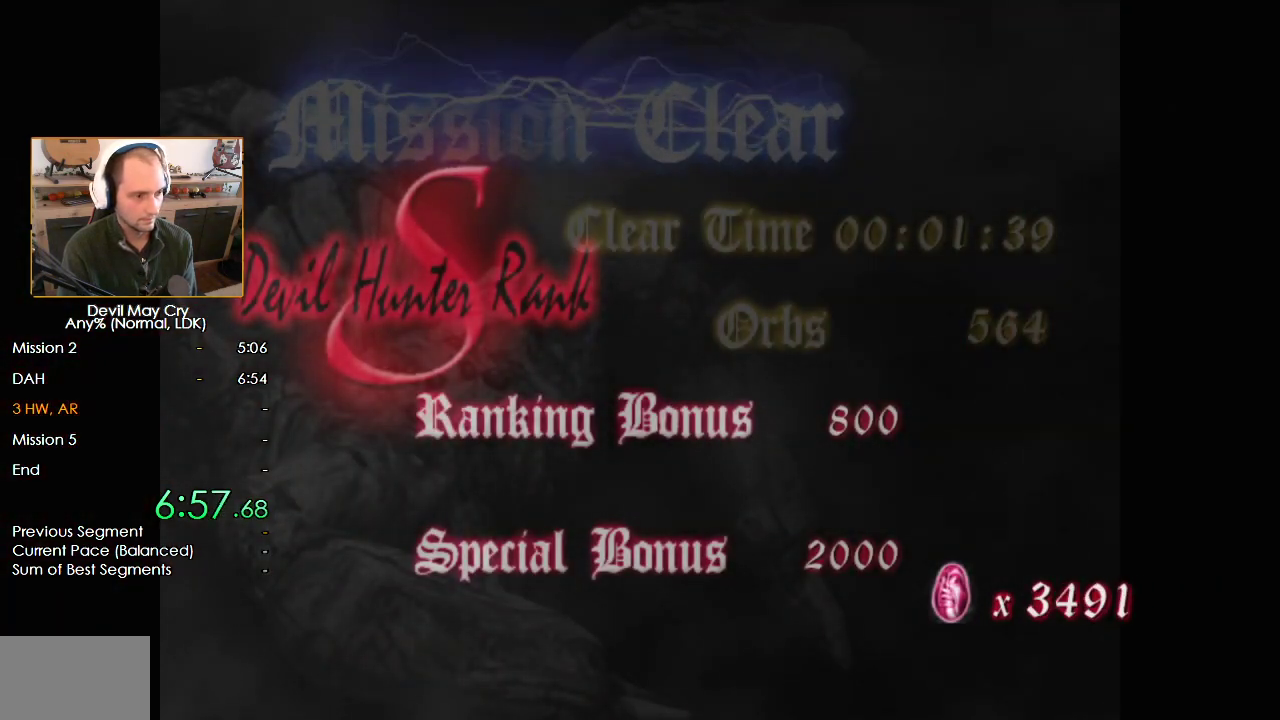
{"buttons": ["A"], "left_stick": "center", "right_stick": "center", "events": [[100, "A", "up"], [100, "DPAD_RIGHT", "down"], [183, "B", "down"], [217, "DPAD_RIGHT", "up"], [233, "B", "up"], [317, "A", "down"], [400, "A", "up"], [467, "A", "down"]]}
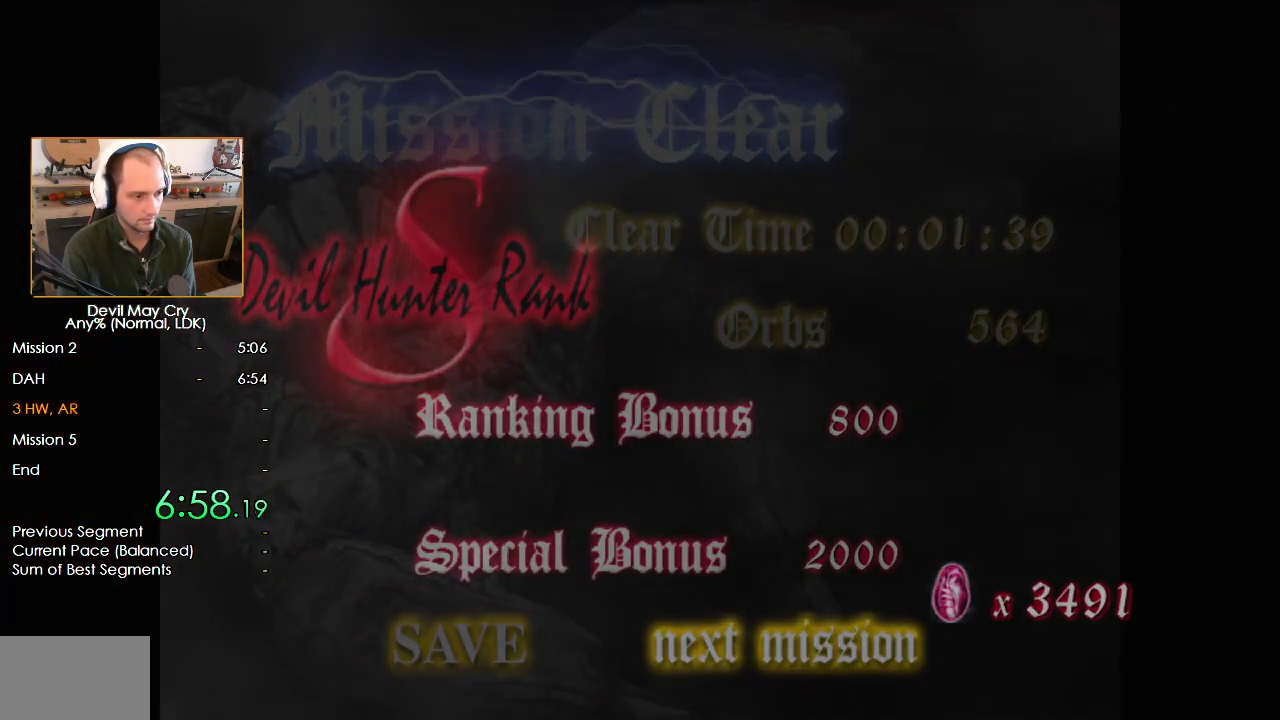
{"buttons": ["A"], "left_stick": "center", "right_stick": "center", "events": [[33, "A", "up"], [100, "A", "down"], [167, "A", "up"], [233, "A", "down"], [283, "A", "up"], [350, "A", "down"], [417, "A", "up"], [483, "A", "down"]]}